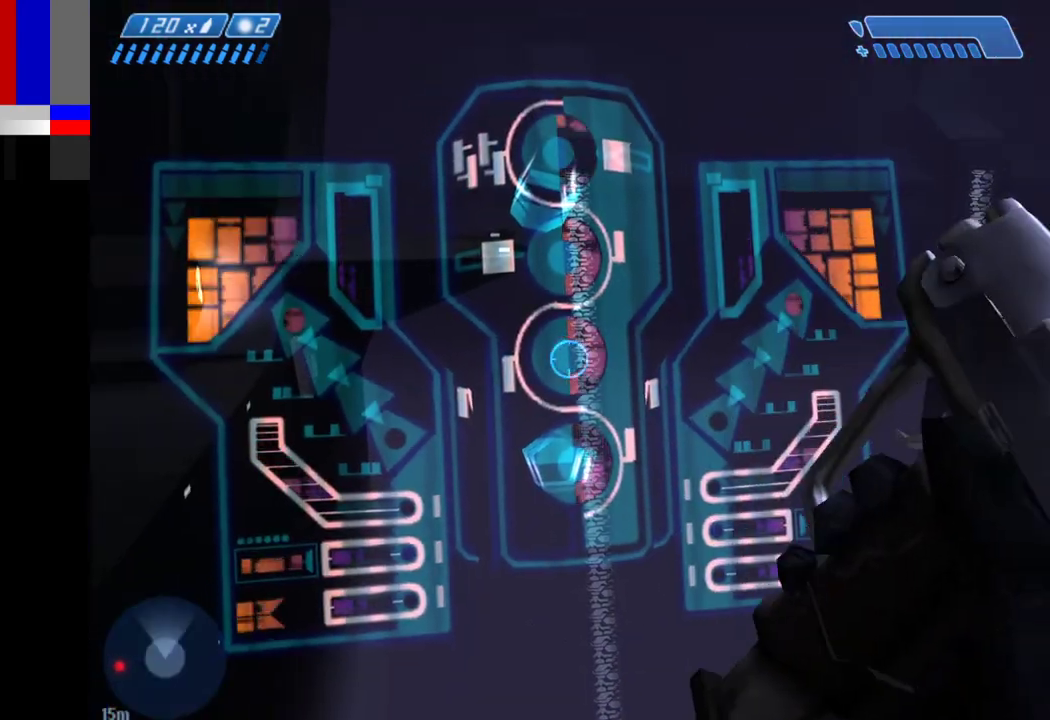
Gameplay with keyboard and mouse; each line is a JSON object with the keys and mouse buttons held at the frame after it. "events" lists presses ("down") and releases ("up") of "1", "2", "4", "a", "ctrl", "d", "e", "escape", "f", "g", "q", "r", "return", "s", "shift", "space", "tab", "w", "mouse_left" and "mouse_right" between this image and that frame as [ms after this image, input, new state], when the widget could be followed in between. "mouse_left", "mouse_right" = the "left", "right" buttons of the "mouse" list. No other keys are recorded. Not read: mouse_move.
{"keys": ["a", "w"], "mouse": [], "events": [[50, "s", "down"], [83, "a", "down"], [133, "s", "up"], [283, "w", "down"]]}
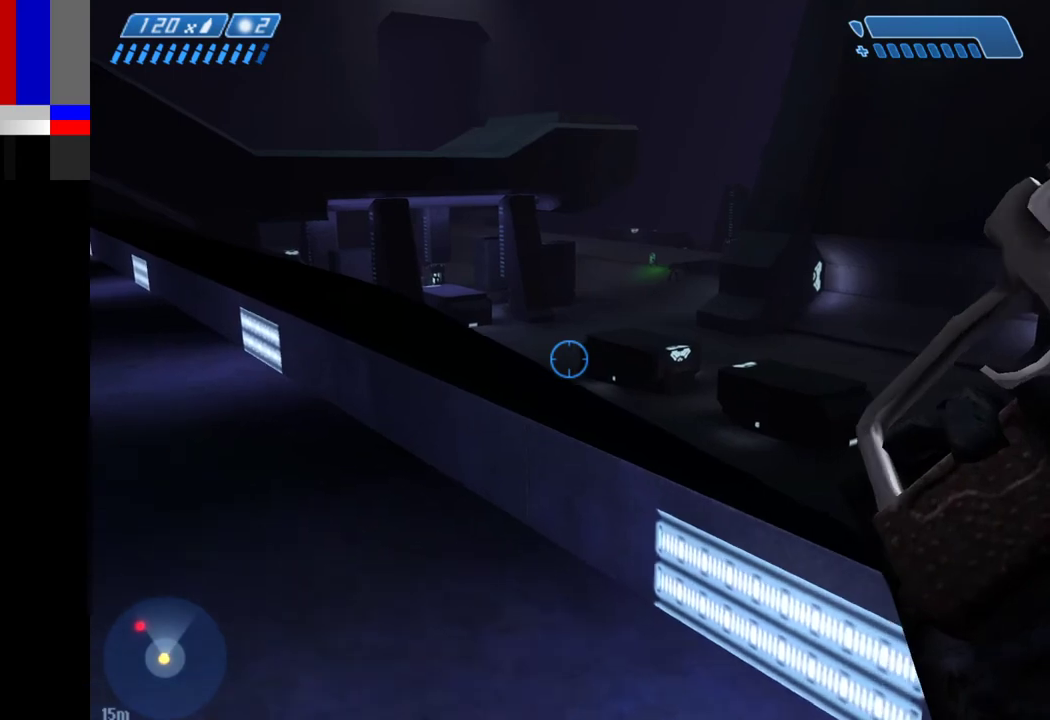
{"keys": ["w"], "mouse": [], "events": [[17, "a", "up"]]}
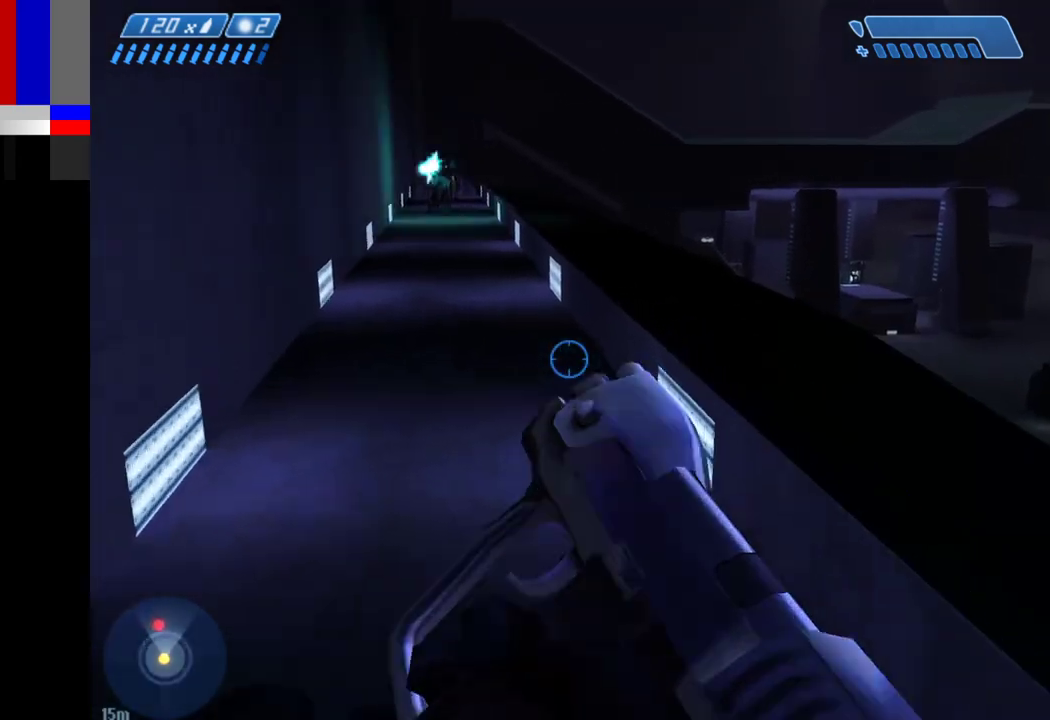
{"keys": ["space", "w"], "mouse": [], "events": [[217, "space", "down"]]}
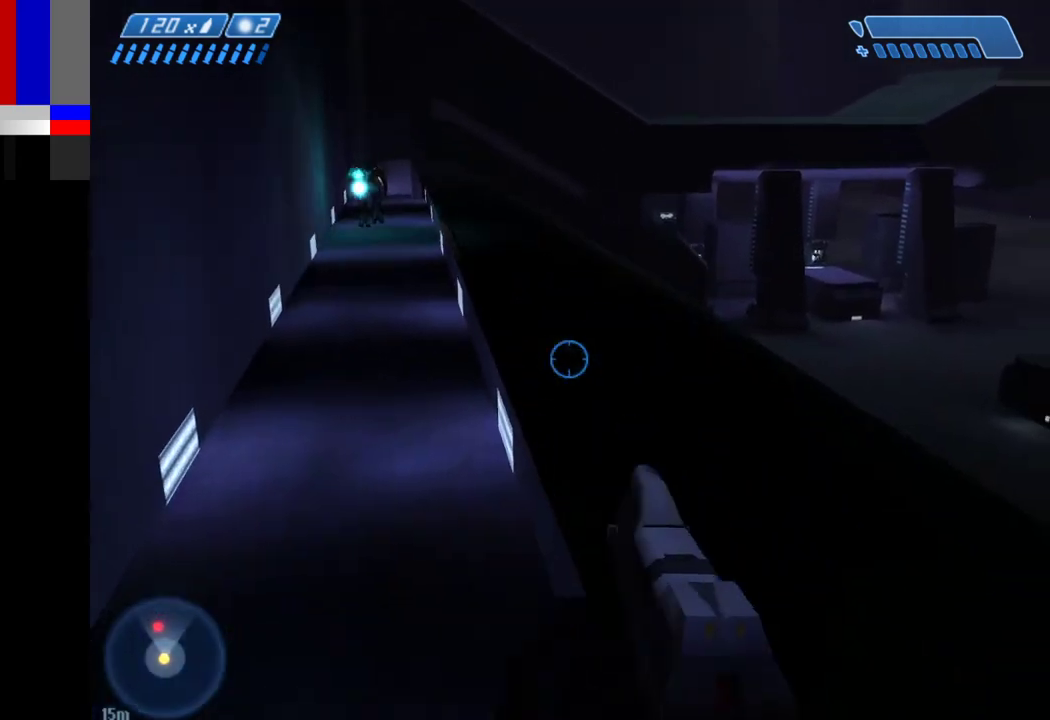
{"keys": ["a", "w"], "mouse": [], "events": [[233, "a", "down"], [233, "space", "up"]]}
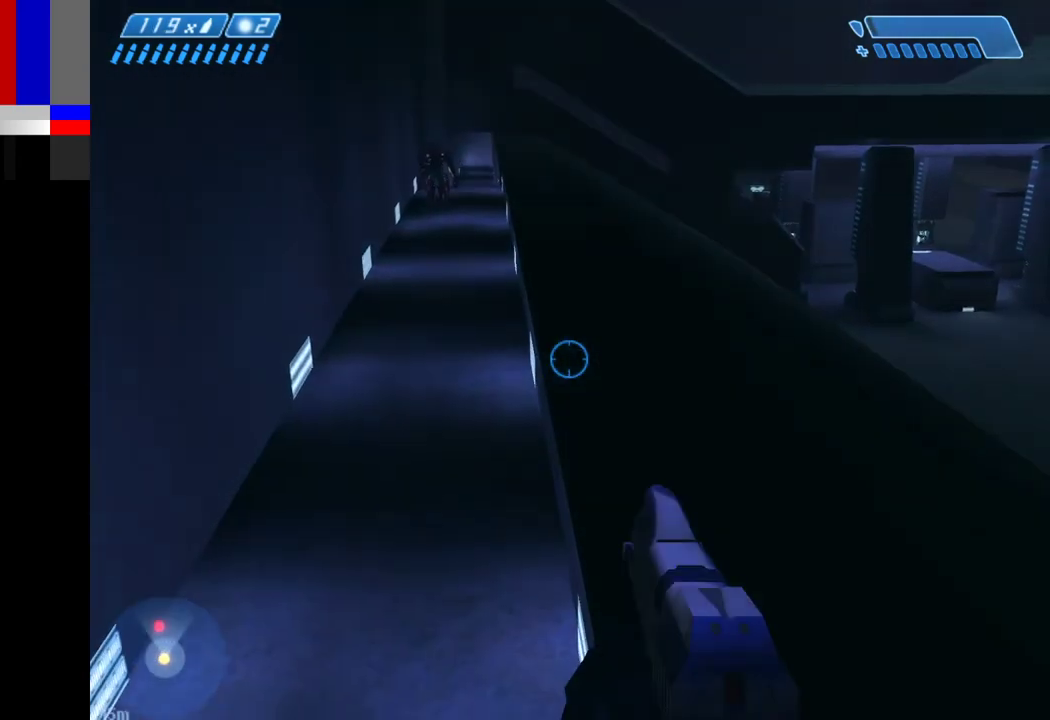
{"keys": ["w"], "mouse": [], "events": [[383, "a", "up"]]}
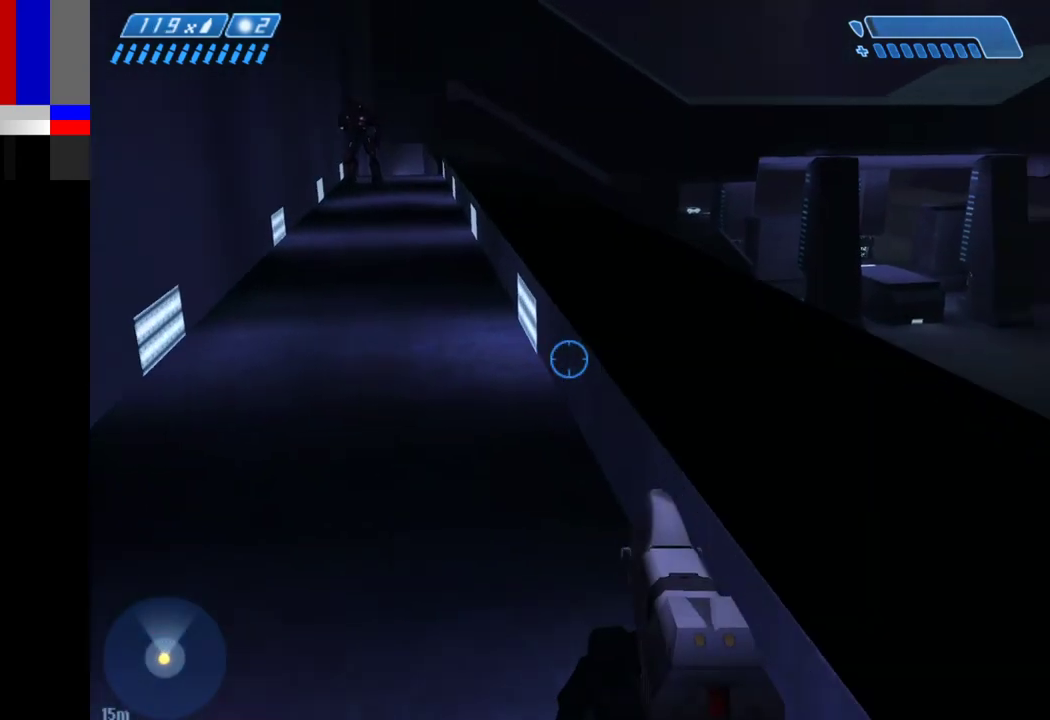
{"keys": ["space", "w"], "mouse": [], "events": [[167, "space", "down"], [300, "d", "down"], [400, "d", "up"]]}
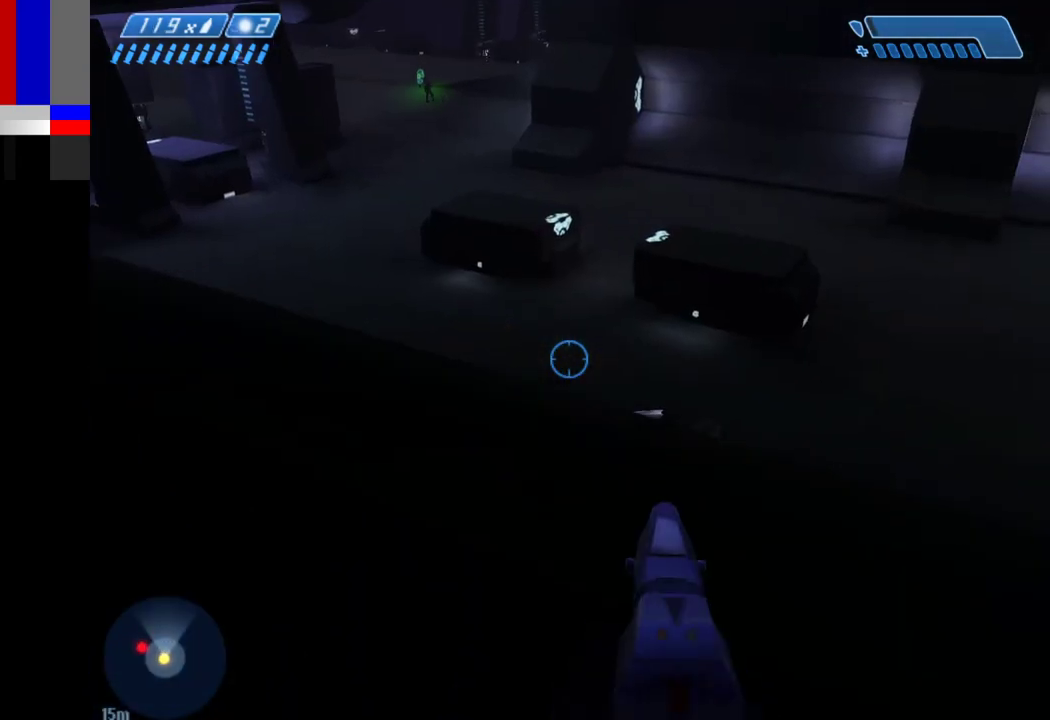
{"keys": ["w"], "mouse": [], "events": [[283, "space", "up"]]}
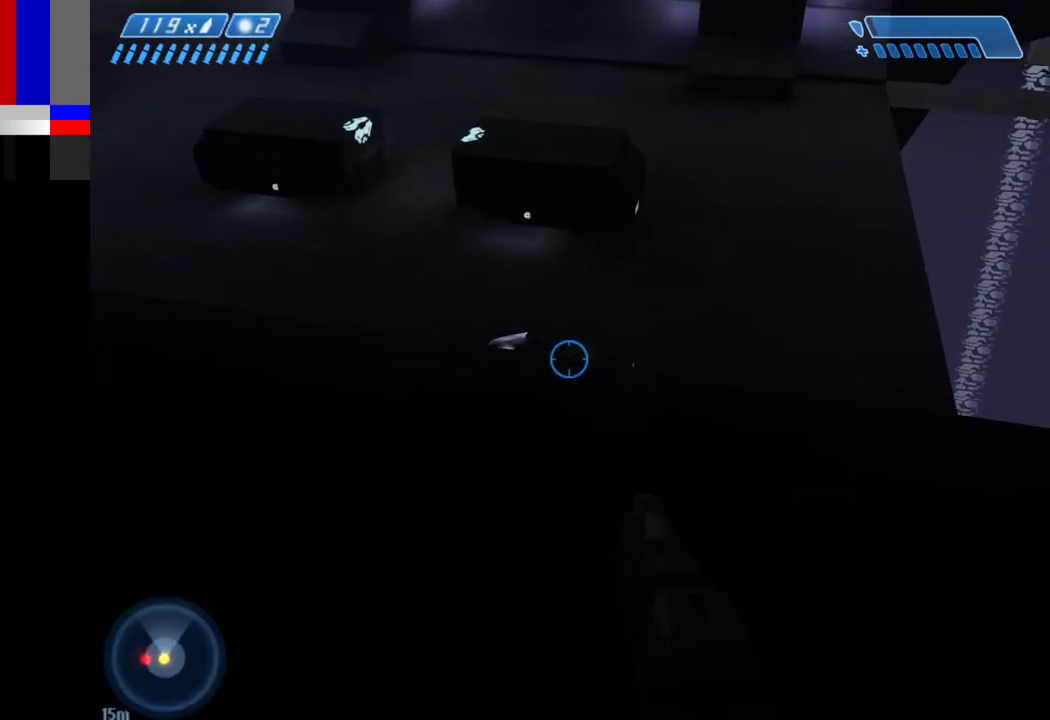
{"keys": ["w"], "mouse": [], "events": []}
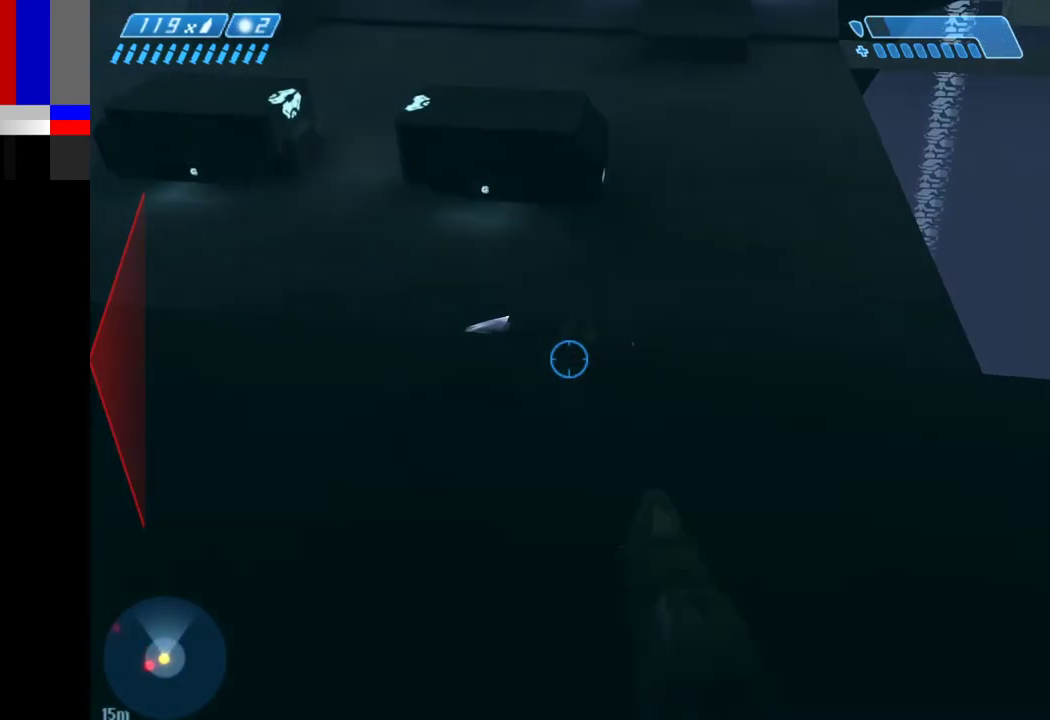
{"keys": ["w"], "mouse": [], "events": [[367, "mouse_right", "down"], [450, "mouse_right", "up"]]}
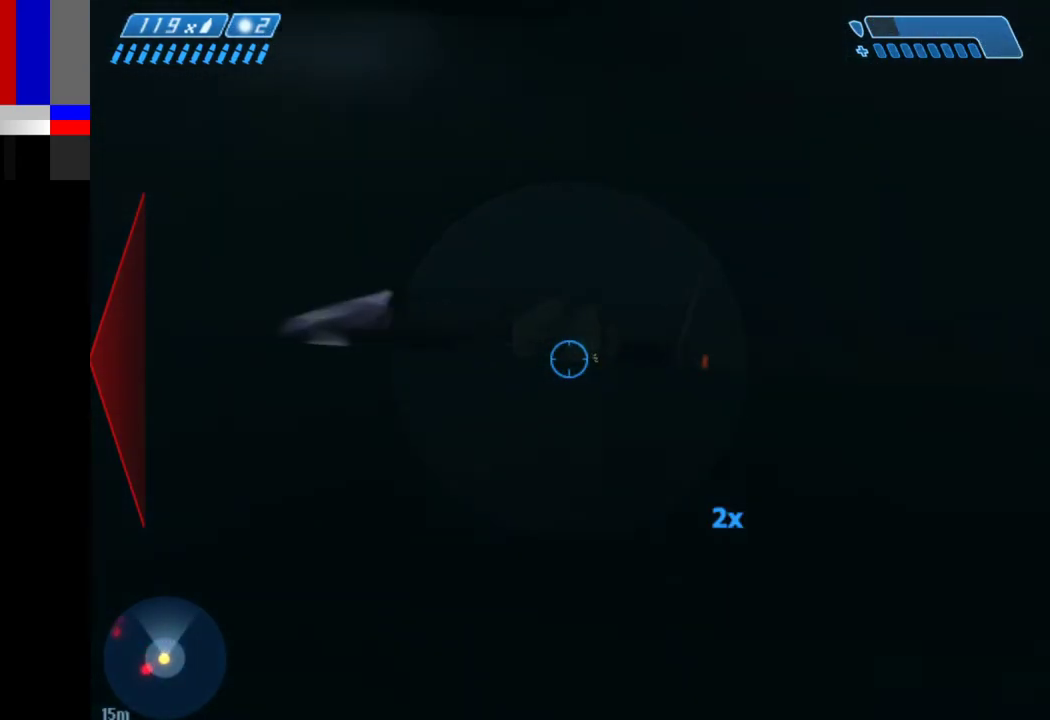
{"keys": ["w"], "mouse": [], "events": []}
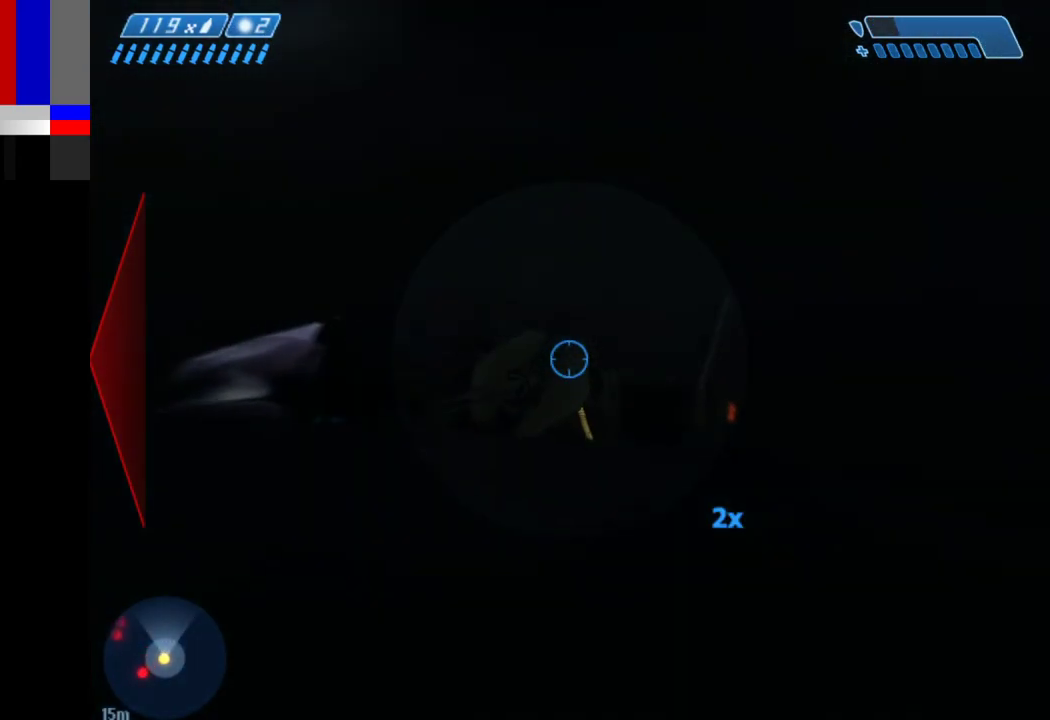
{"keys": ["w"], "mouse": [], "events": [[100, "mouse_left", "down"], [250, "mouse_left", "up"], [383, "mouse_right", "down"], [483, "mouse_right", "up"]]}
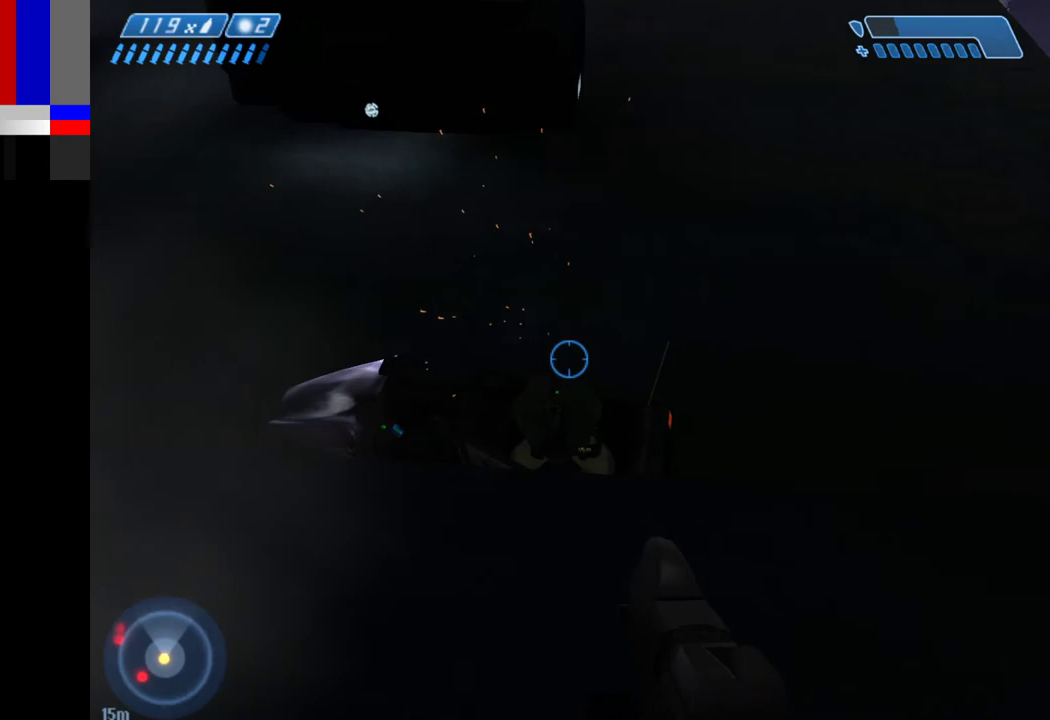
{"keys": [], "mouse": [], "events": [[350, "mouse_left", "down"], [400, "w", "up"], [450, "mouse_left", "up"]]}
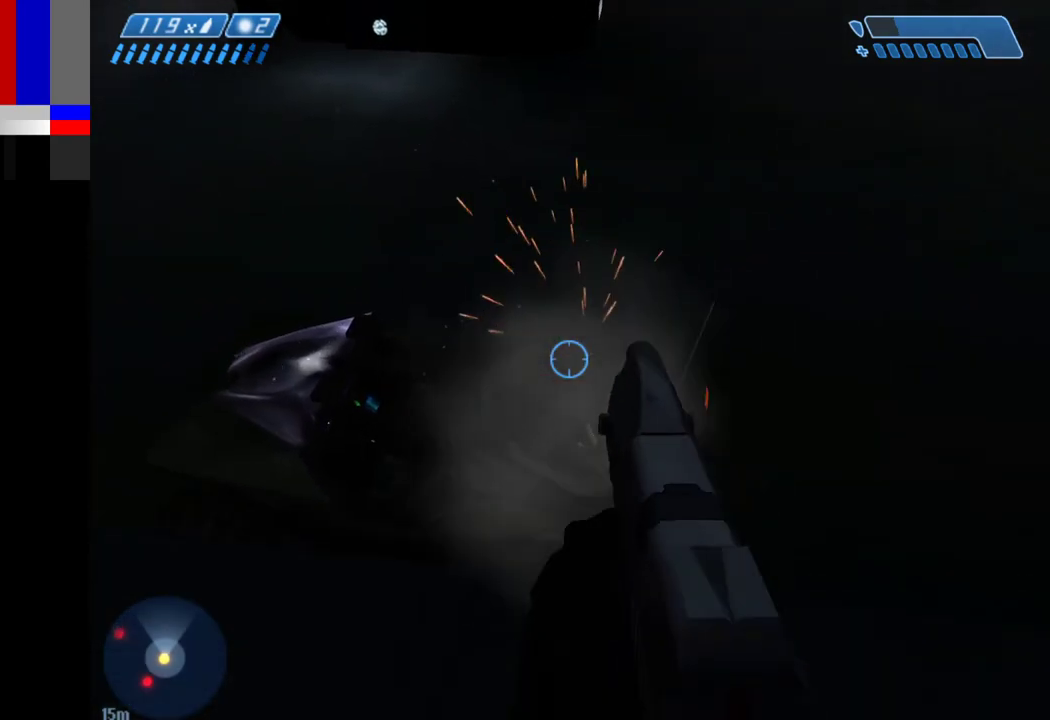
{"keys": [], "mouse": [], "events": [[83, "a", "down"], [233, "mouse_left", "down"], [333, "a", "up"], [333, "mouse_left", "up"]]}
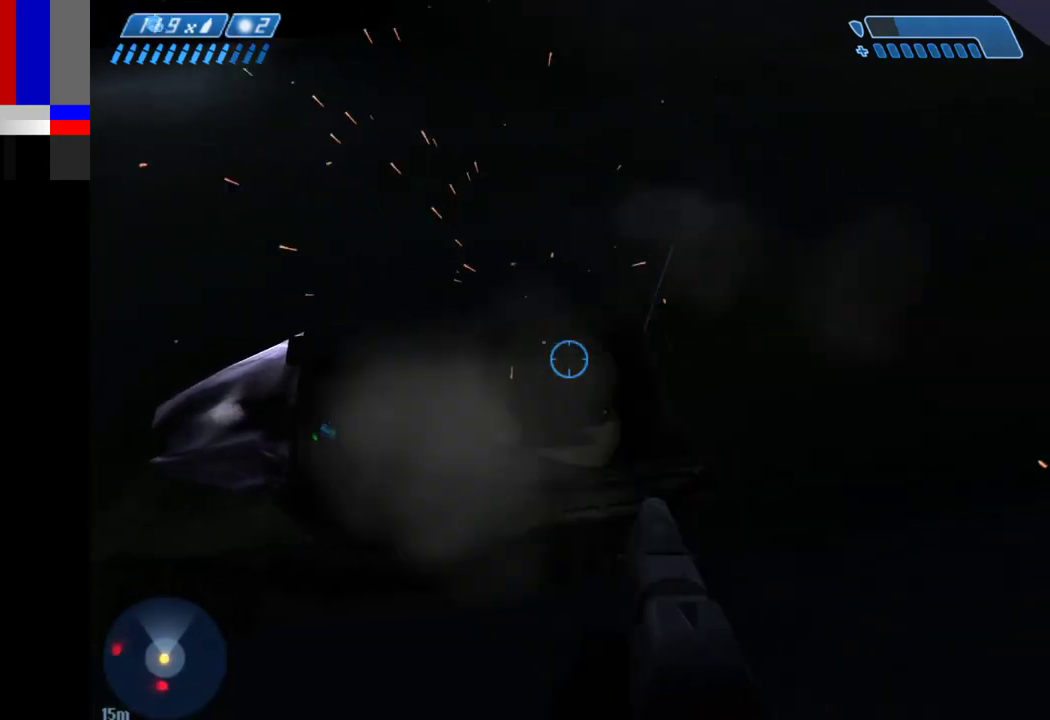
{"keys": [], "mouse": [], "events": [[383, "mouse_left", "down"], [483, "mouse_left", "up"]]}
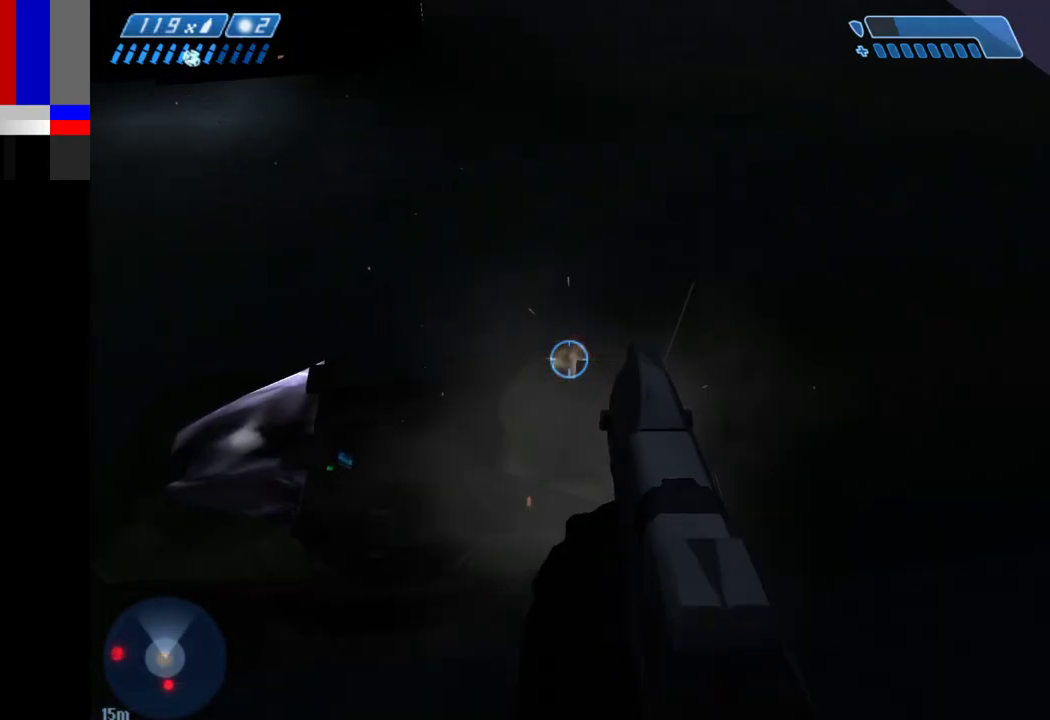
{"keys": [], "mouse": [], "events": [[133, "w", "down"], [217, "a", "down"], [367, "a", "up"], [500, "w", "up"]]}
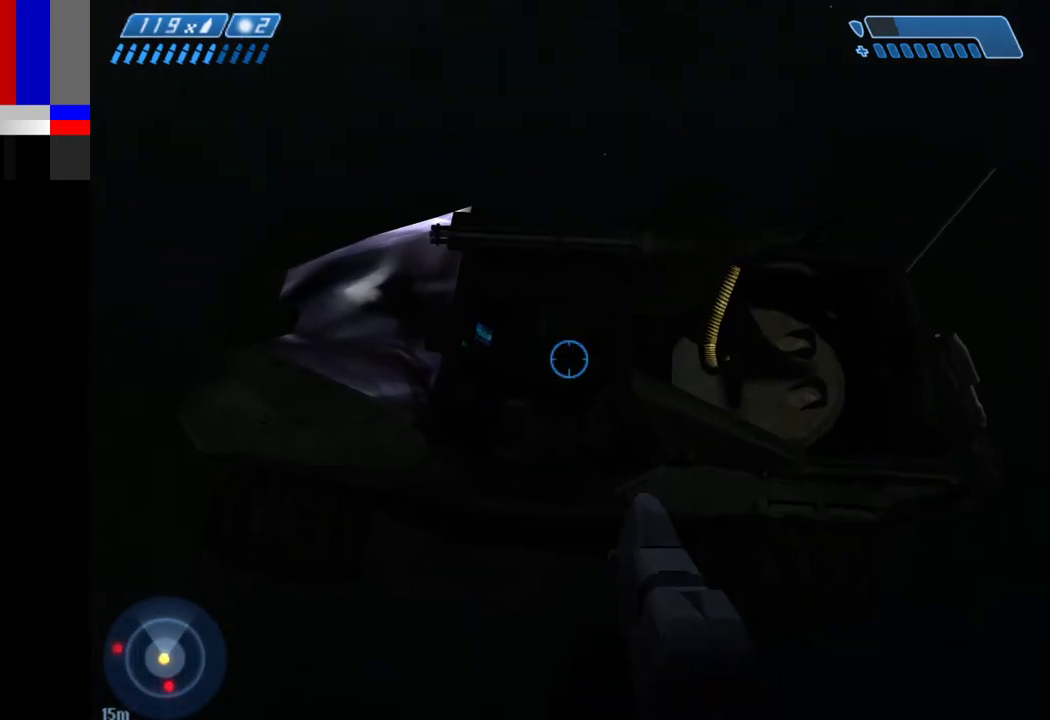
{"keys": ["w"], "mouse": [], "events": [[183, "r", "down"], [233, "r", "up"], [333, "r", "down"], [333, "w", "down"], [383, "r", "up"]]}
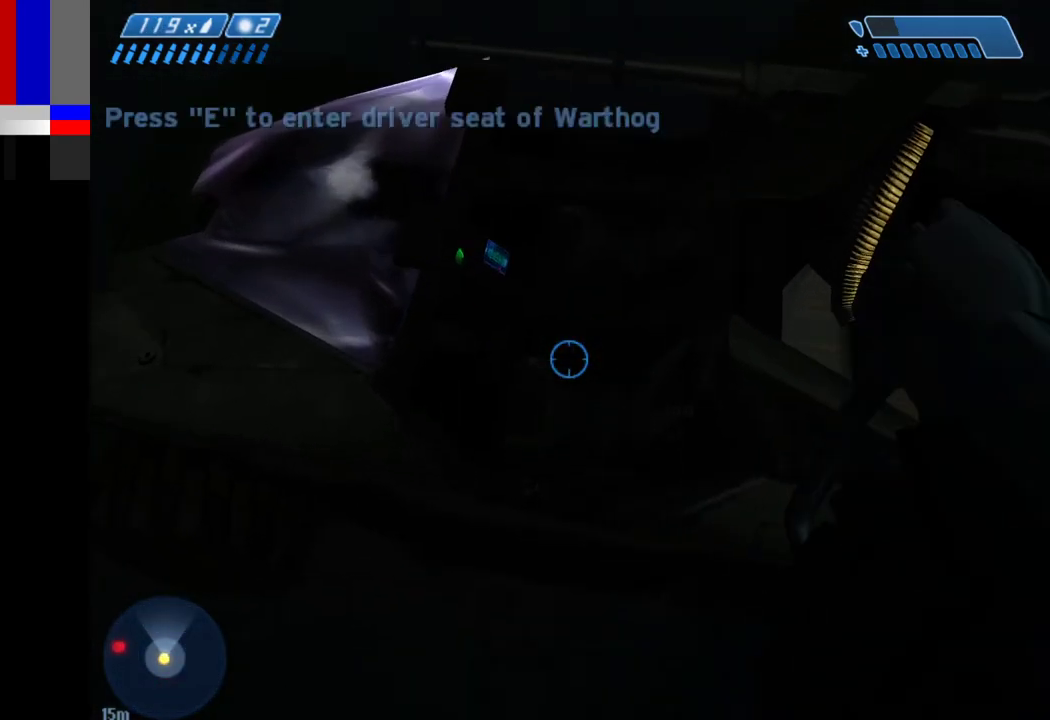
{"keys": ["w"], "mouse": [], "events": [[17, "e", "down"], [17, "w", "up"], [150, "e", "up"], [200, "w", "down"]]}
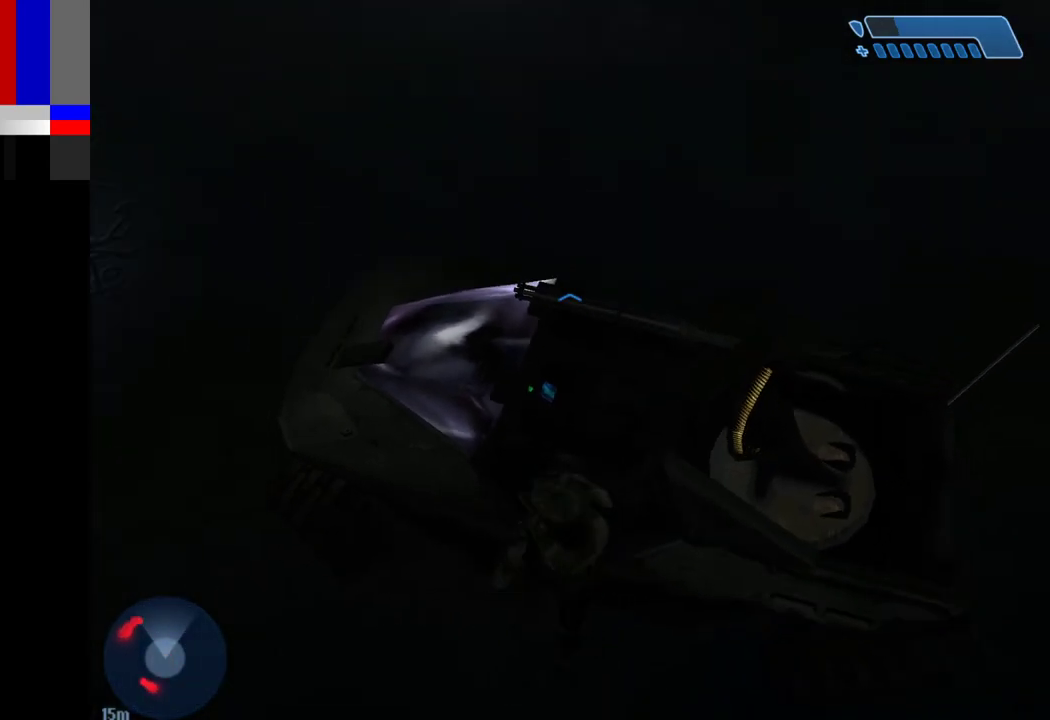
{"keys": ["w"], "mouse": [], "events": []}
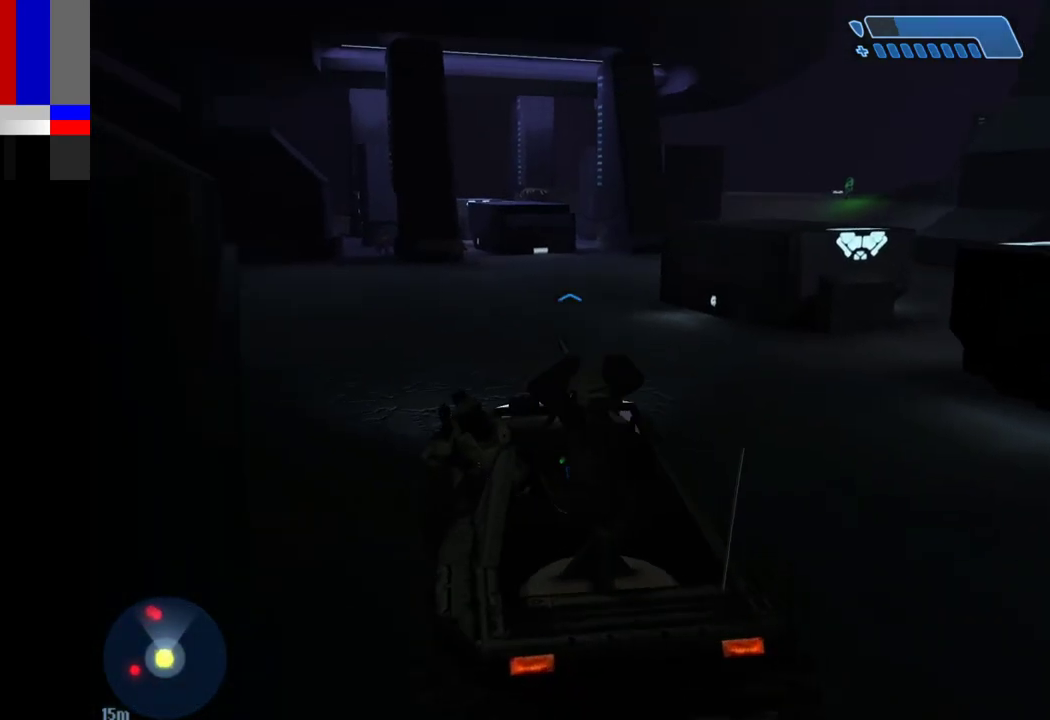
{"keys": ["w"], "mouse": [], "events": []}
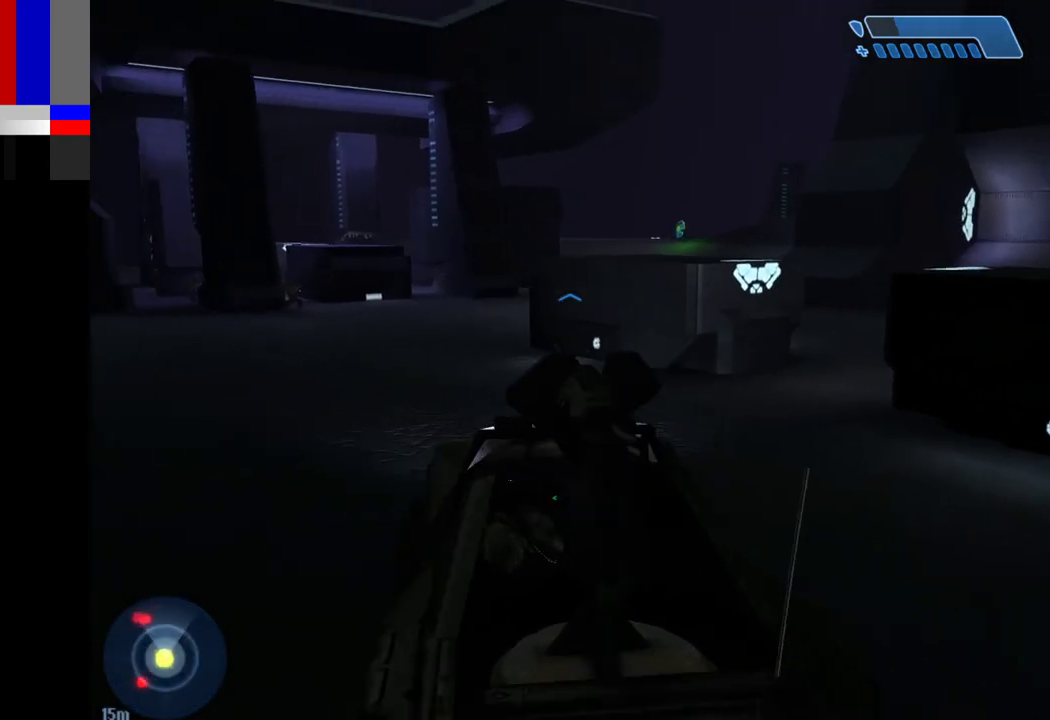
{"keys": ["w"], "mouse": [], "events": []}
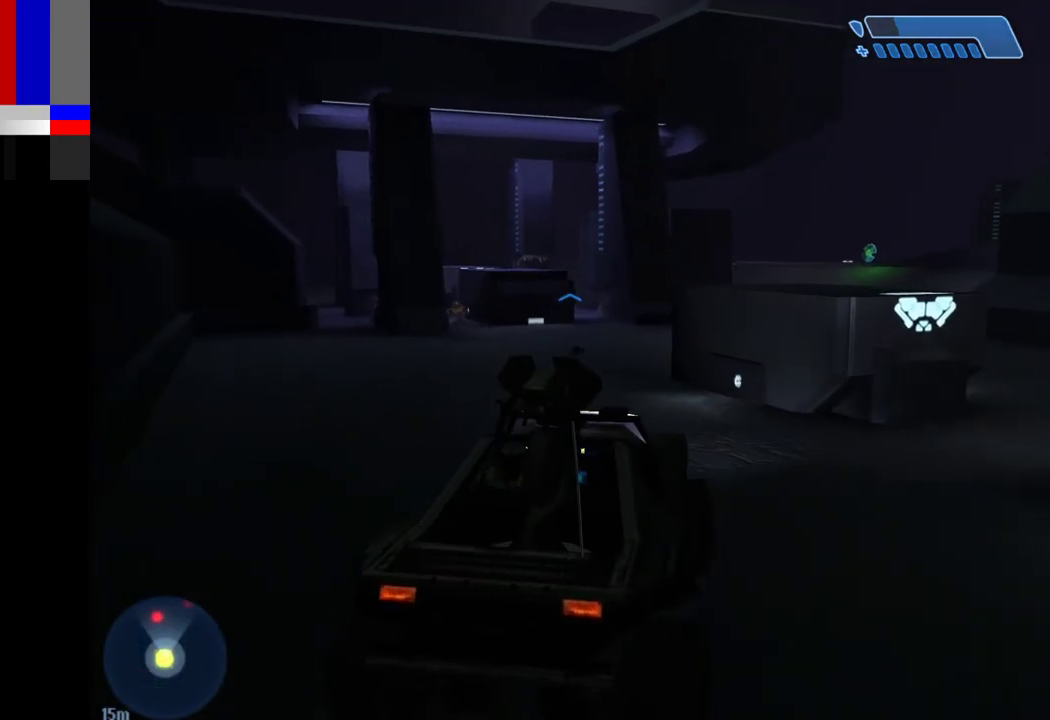
{"keys": ["w"], "mouse": [], "events": []}
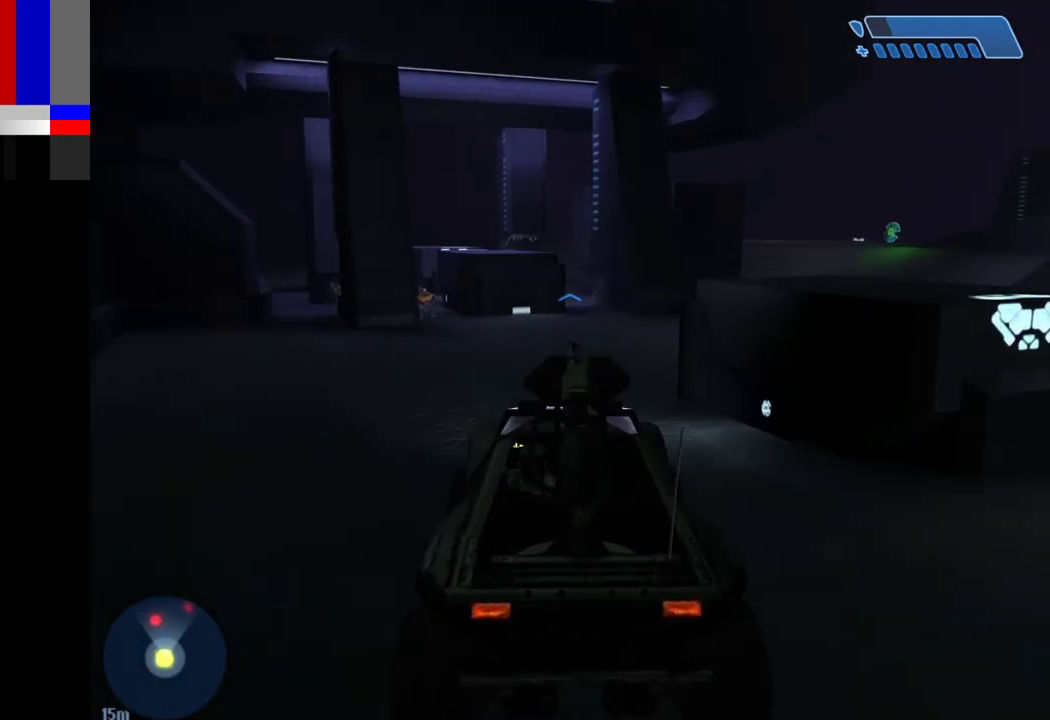
{"keys": ["w"], "mouse": [], "events": []}
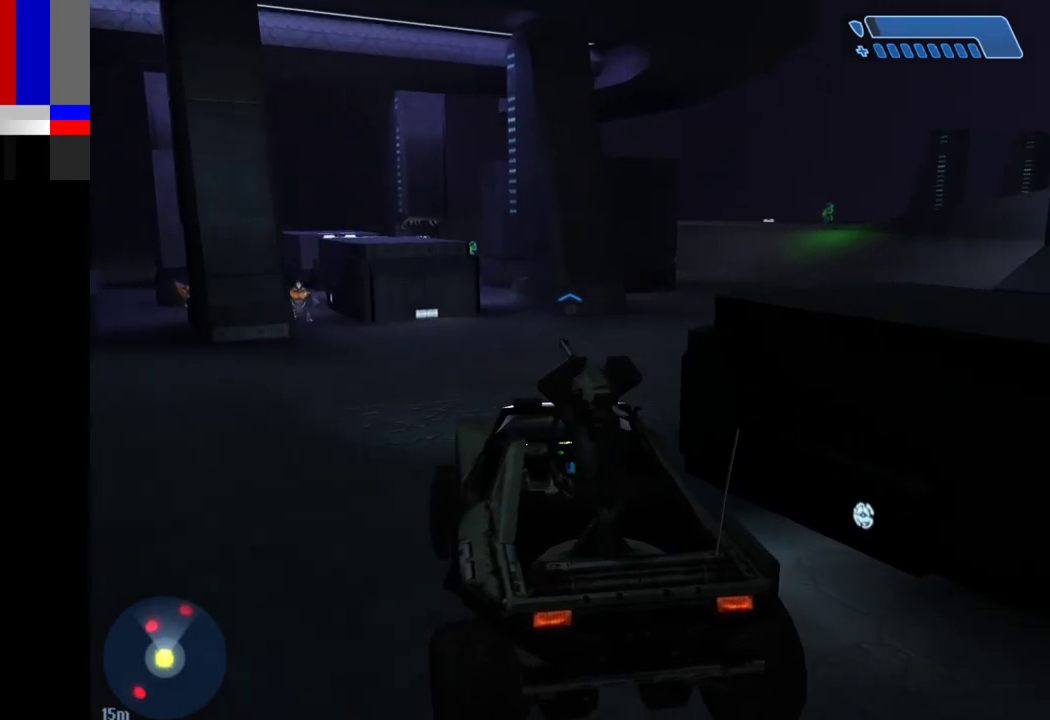
{"keys": ["w"], "mouse": [], "events": []}
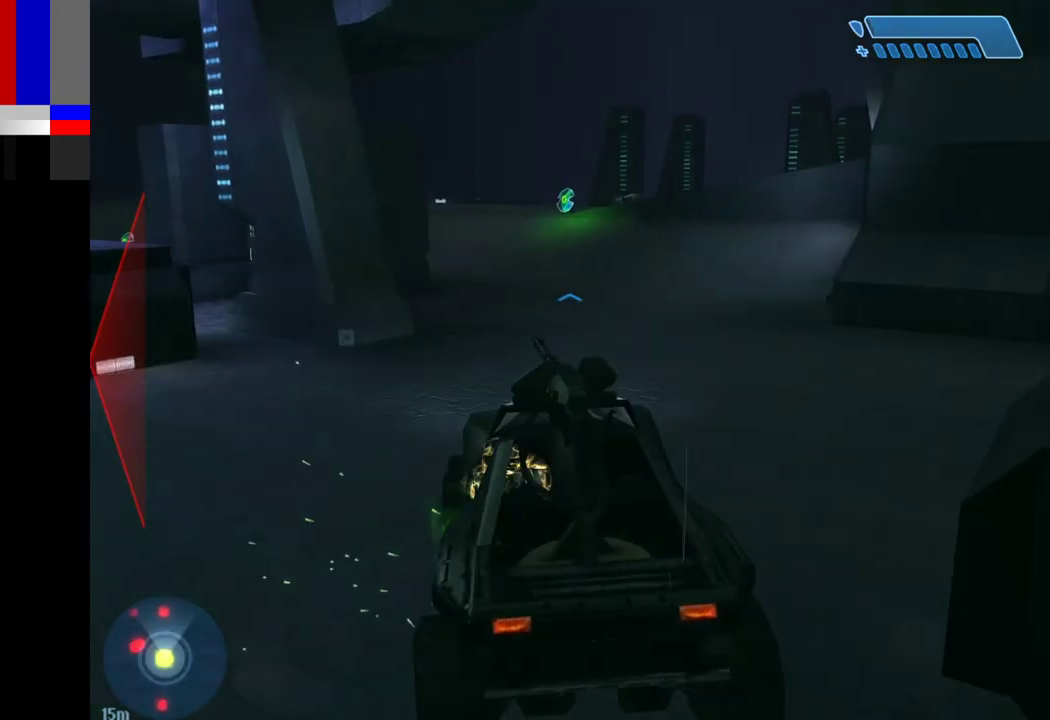
{"keys": ["w"], "mouse": [], "events": []}
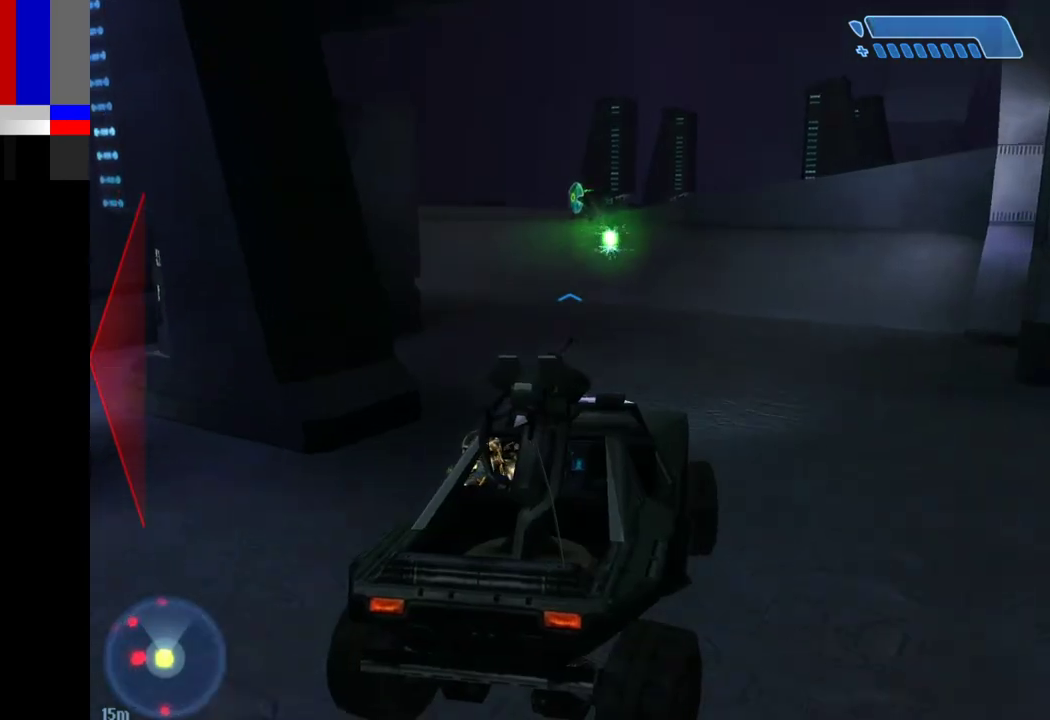
{"keys": ["w"], "mouse": [], "events": []}
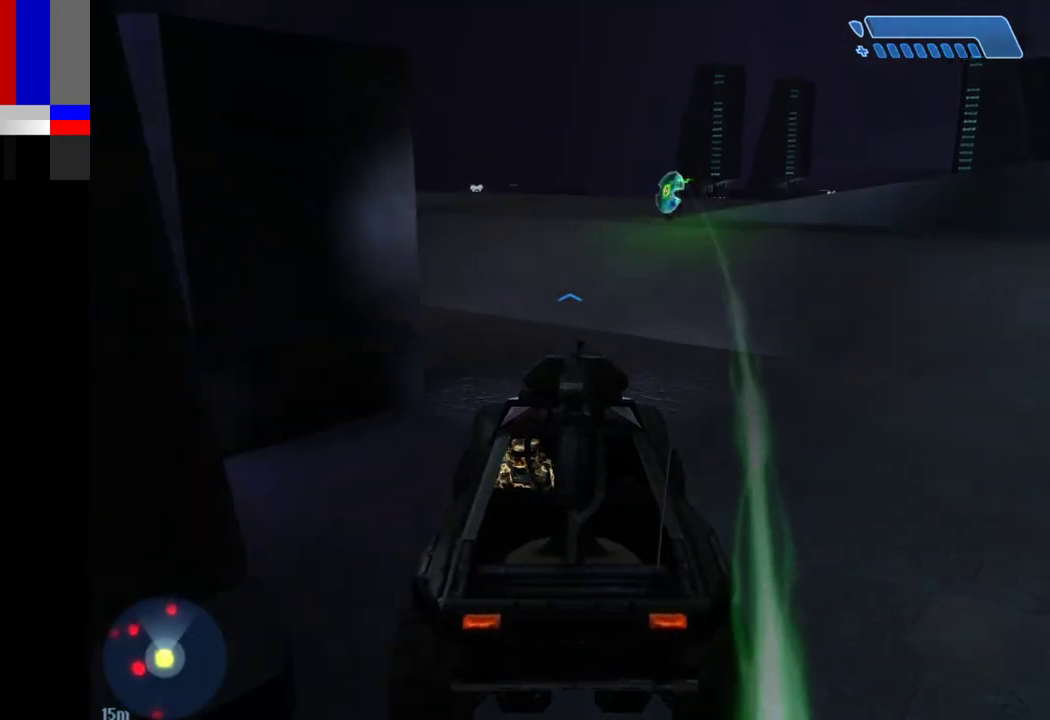
{"keys": [], "mouse": [], "events": [[433, "w", "up"]]}
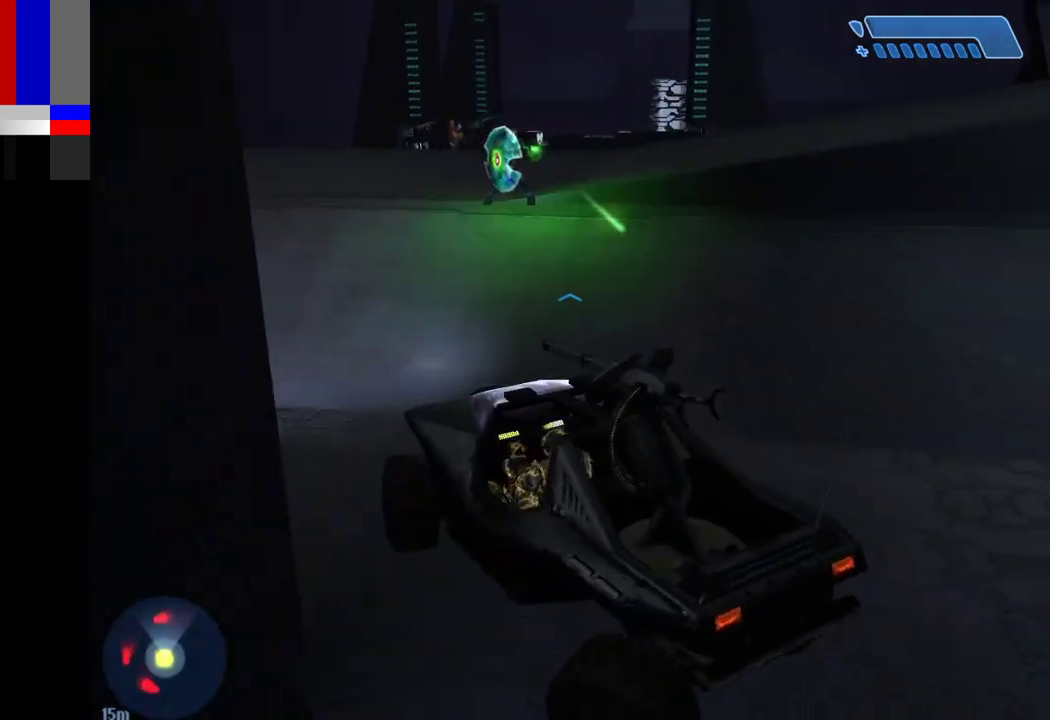
{"keys": ["w"], "mouse": [], "events": [[67, "w", "down"]]}
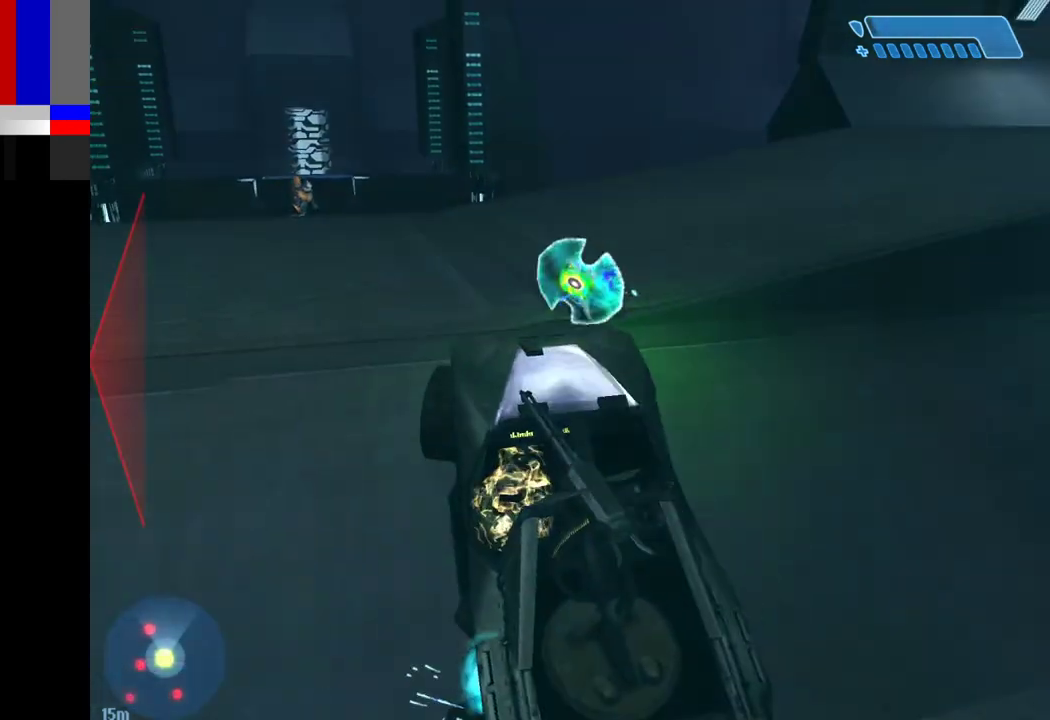
{"keys": ["w"], "mouse": [], "events": []}
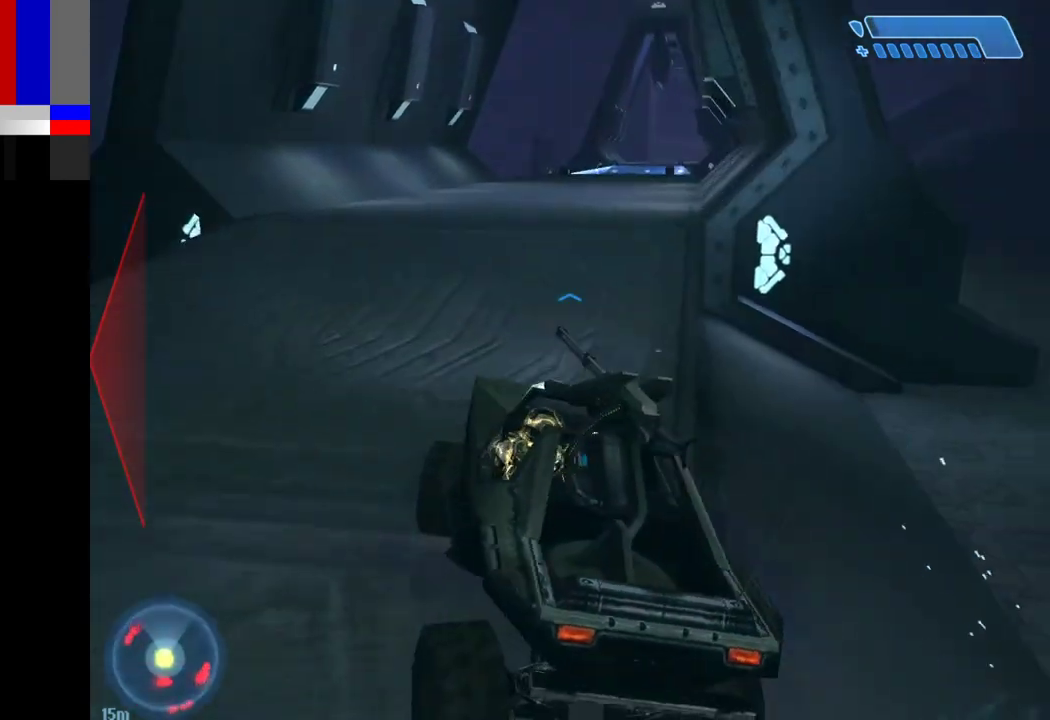
{"keys": ["w"], "mouse": [], "events": []}
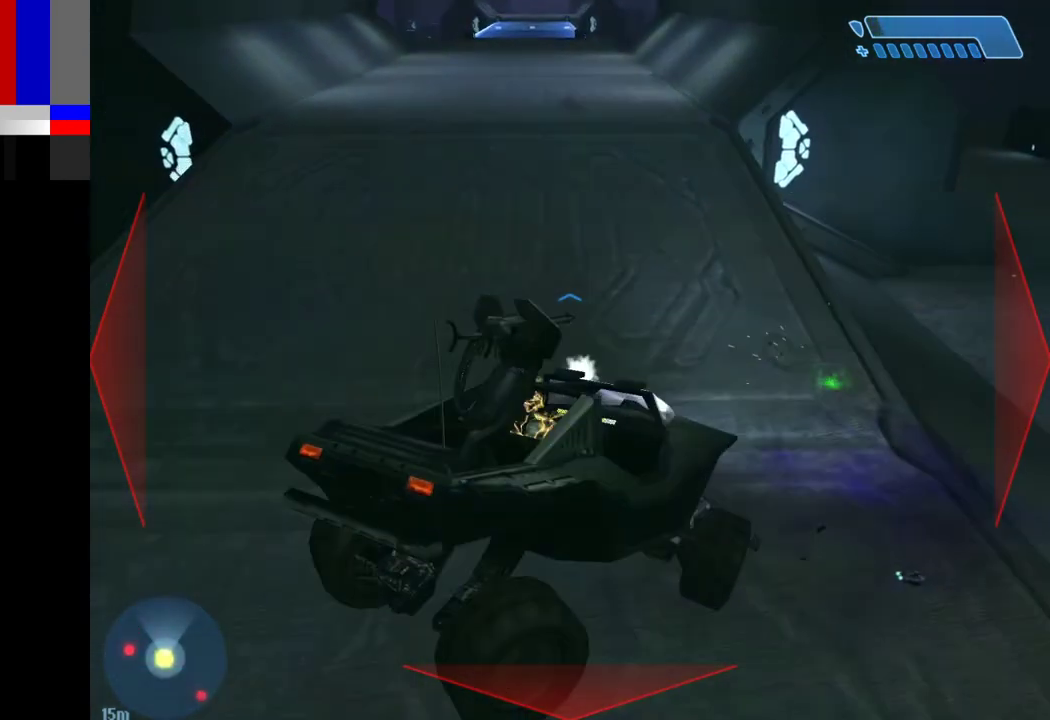
{"keys": ["w"], "mouse": [], "events": []}